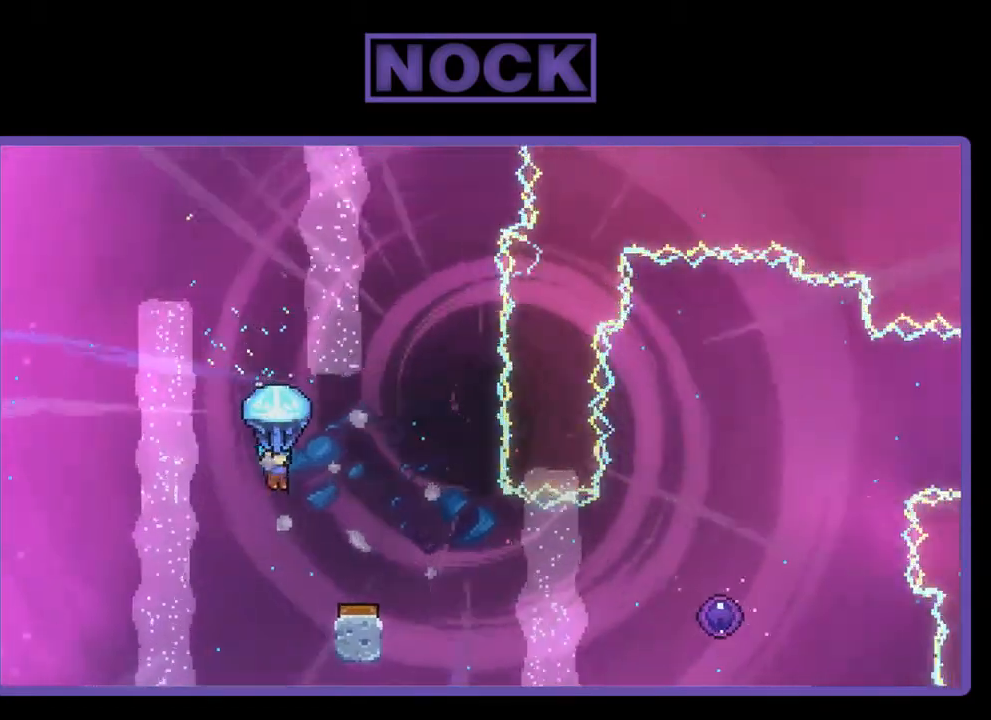
Gameplay with a controller (PlayStation layout); each line is a JSON object with the inputs held at the frame after it. "events" lists button and stick changes between this image and that frame as [ms after this image, input, new state], when the widget could be followed in between. Not read: left_stick.
{"buttons": ["R2"], "right_stick": "center", "events": [[67, "DPAD_RIGHT", "down"], [300, "DPAD_RIGHT", "up"]]}
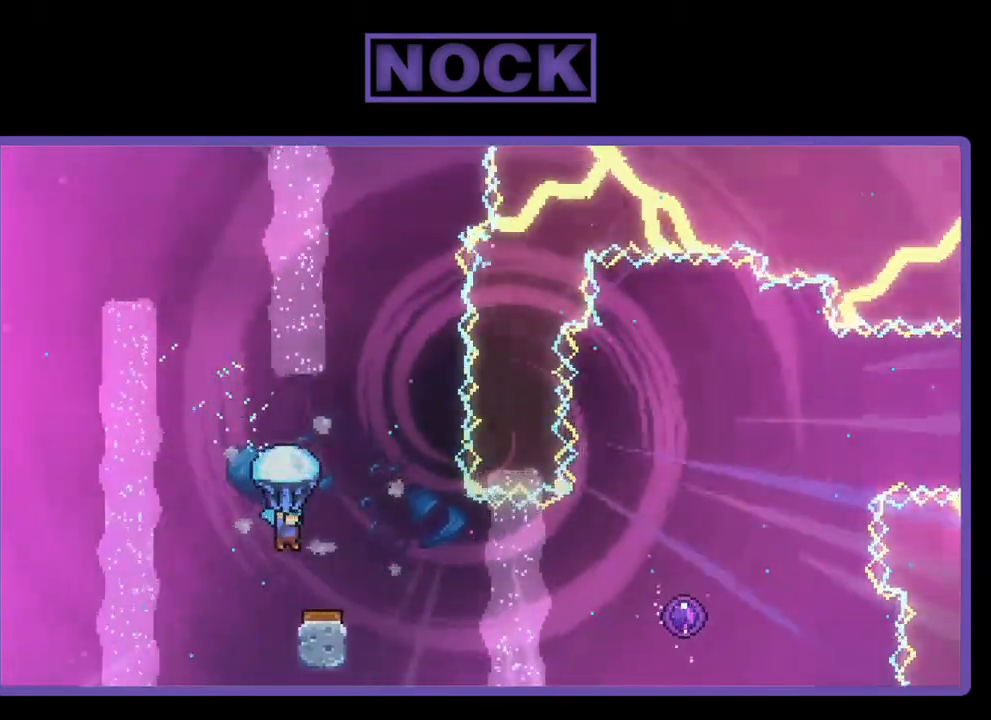
{"buttons": ["R2", "DPAD_RIGHT"], "right_stick": "center", "events": [[67, "DPAD_RIGHT", "down"], [200, "DPAD_RIGHT", "up"], [333, "DPAD_RIGHT", "down"]]}
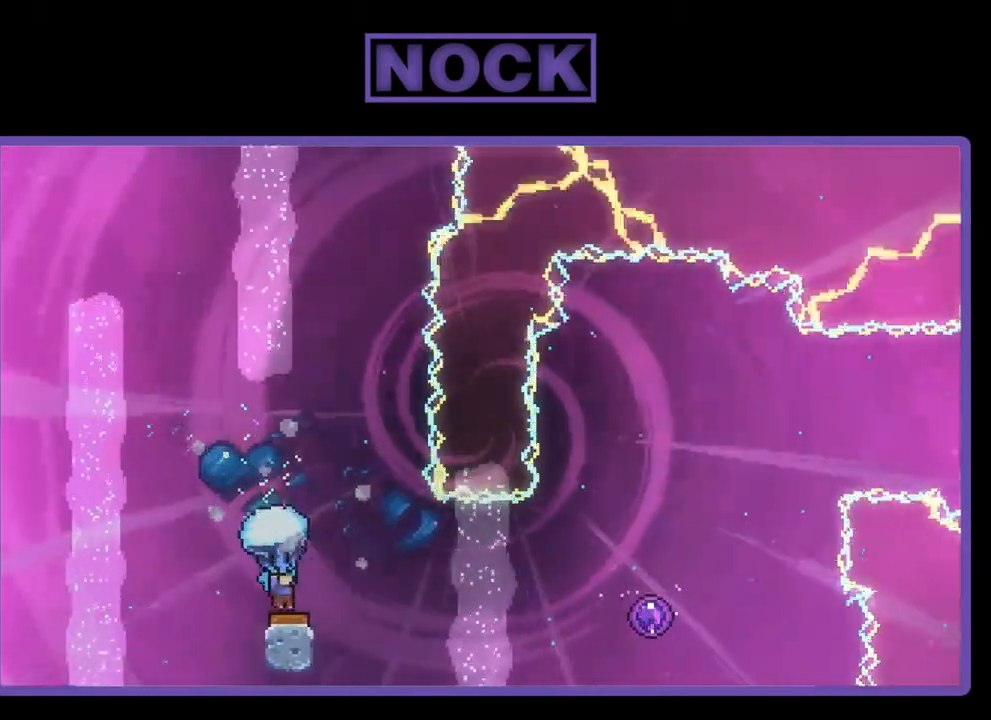
{"buttons": ["R2"], "right_stick": "center", "events": [[367, "DPAD_RIGHT", "up"]]}
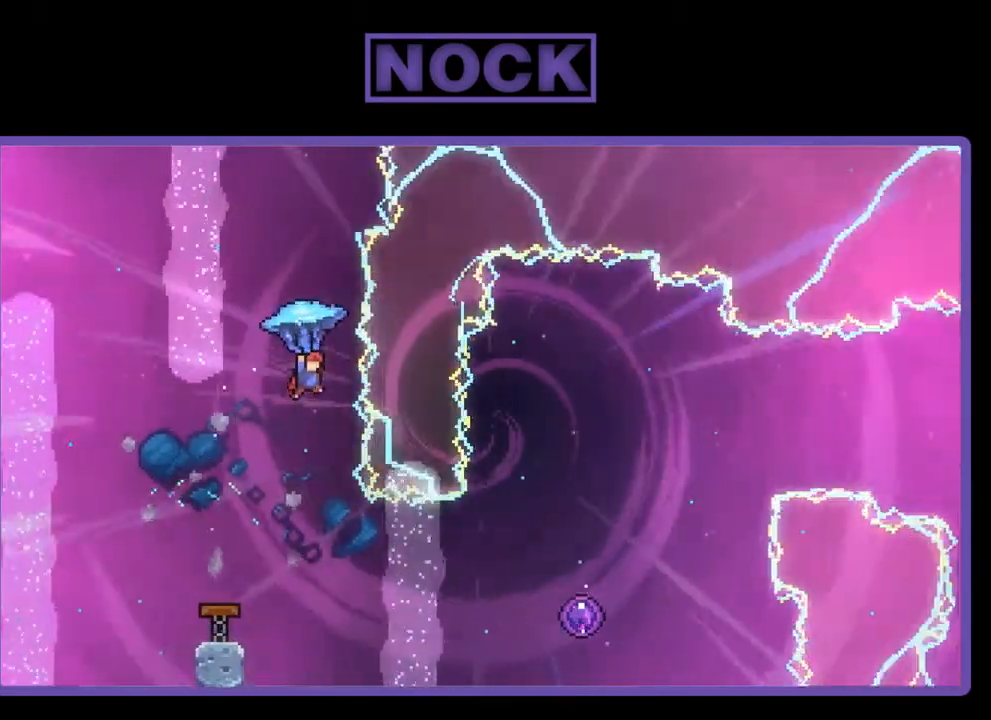
{"buttons": [], "right_stick": "center", "events": [[200, "R2", "up"]]}
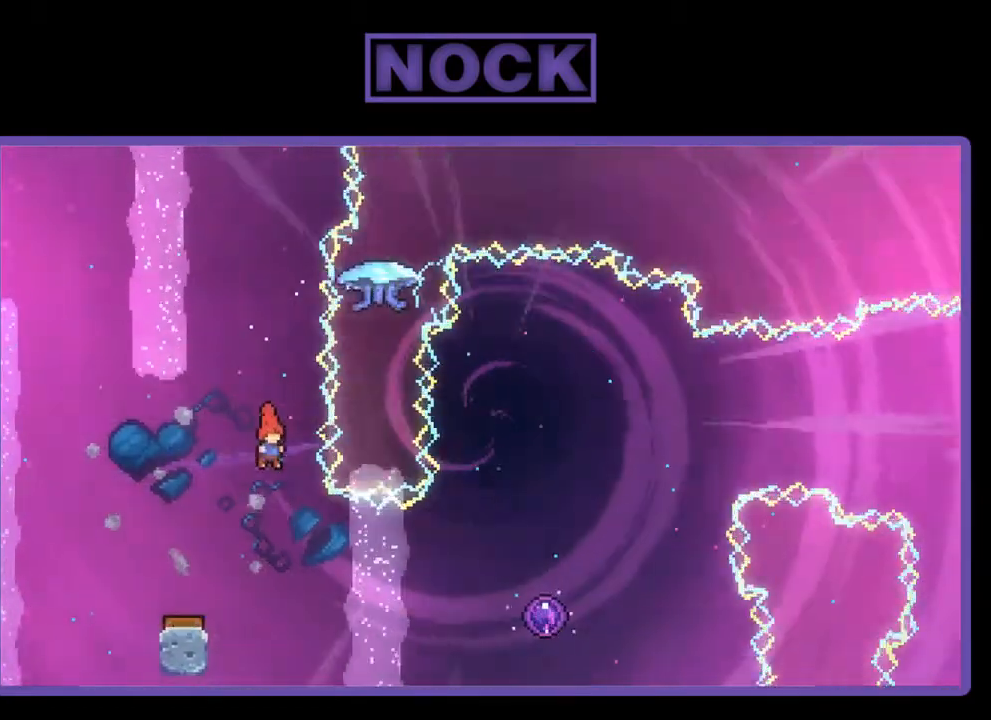
{"buttons": ["CIRCLE", "R2", "DPAD_RIGHT"], "right_stick": "center", "events": [[33, "DPAD_RIGHT", "down"], [233, "R2", "down"], [333, "CIRCLE", "down"]]}
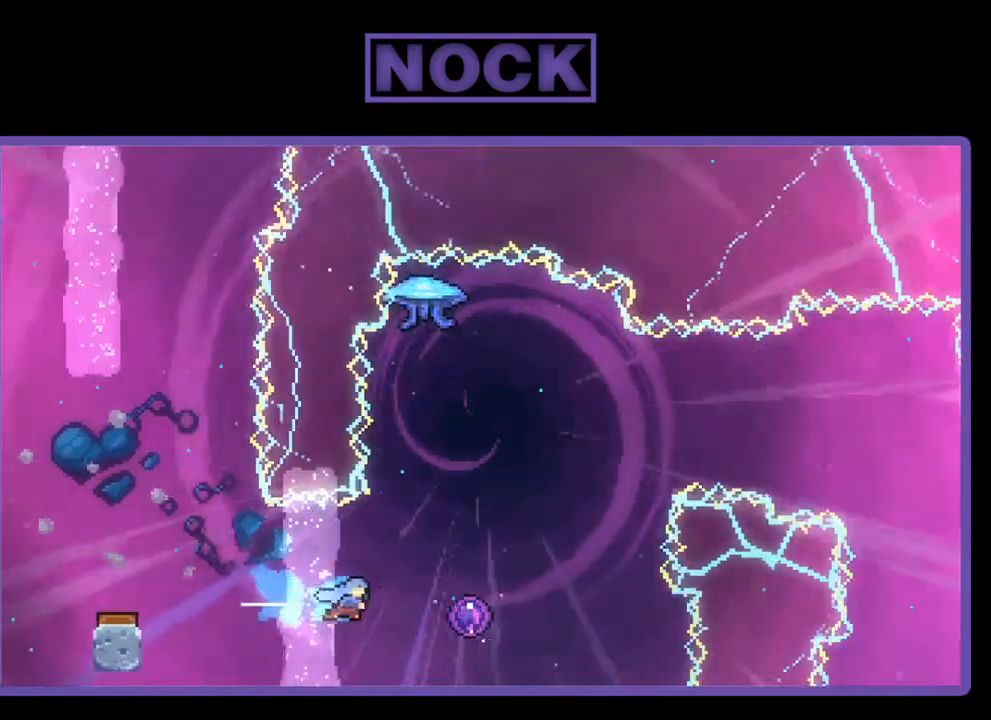
{"buttons": ["R2"], "right_stick": "center", "events": [[33, "CIRCLE", "up"], [300, "DPAD_RIGHT", "up"]]}
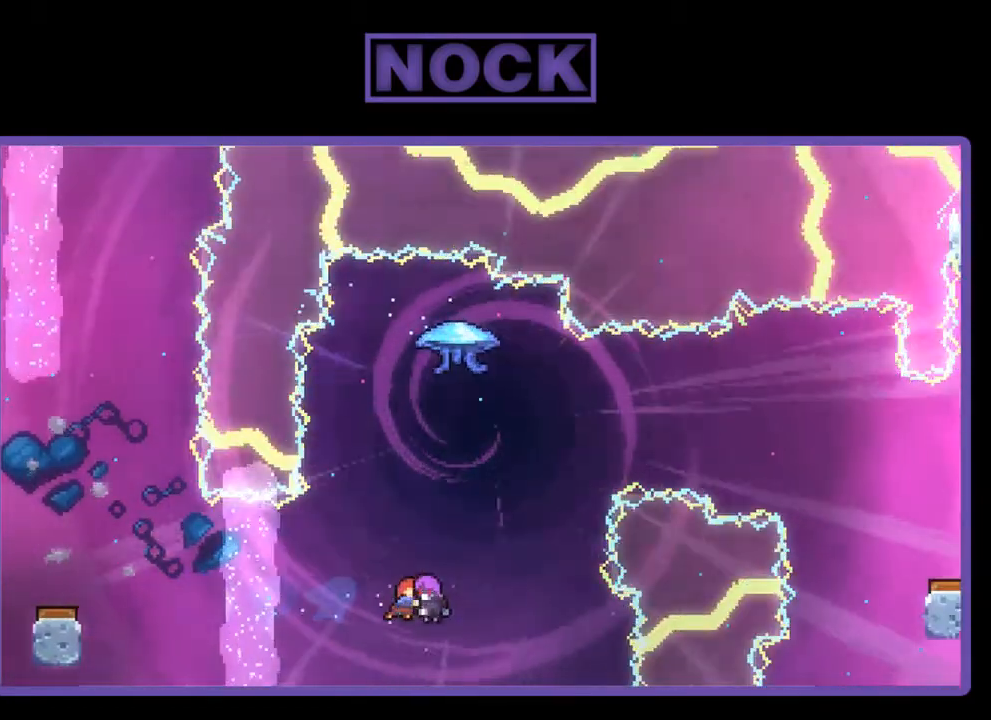
{"buttons": ["R2", "DPAD_RIGHT"], "right_stick": "center", "events": [[500, "DPAD_RIGHT", "down"]]}
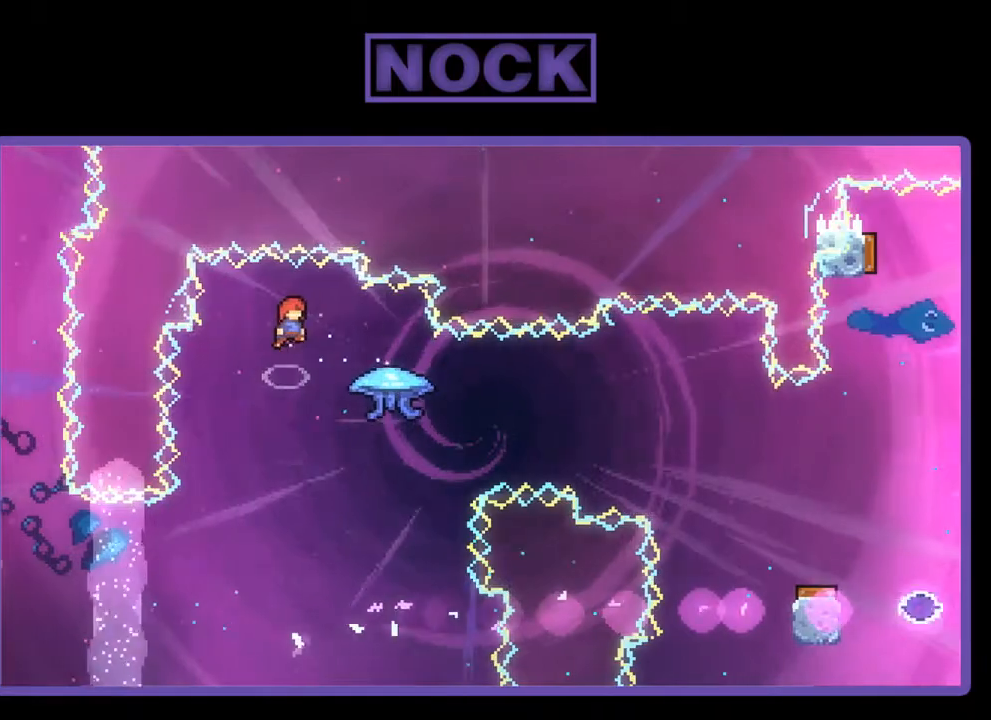
{"buttons": ["R2", "DPAD_RIGHT"], "right_stick": "center", "events": []}
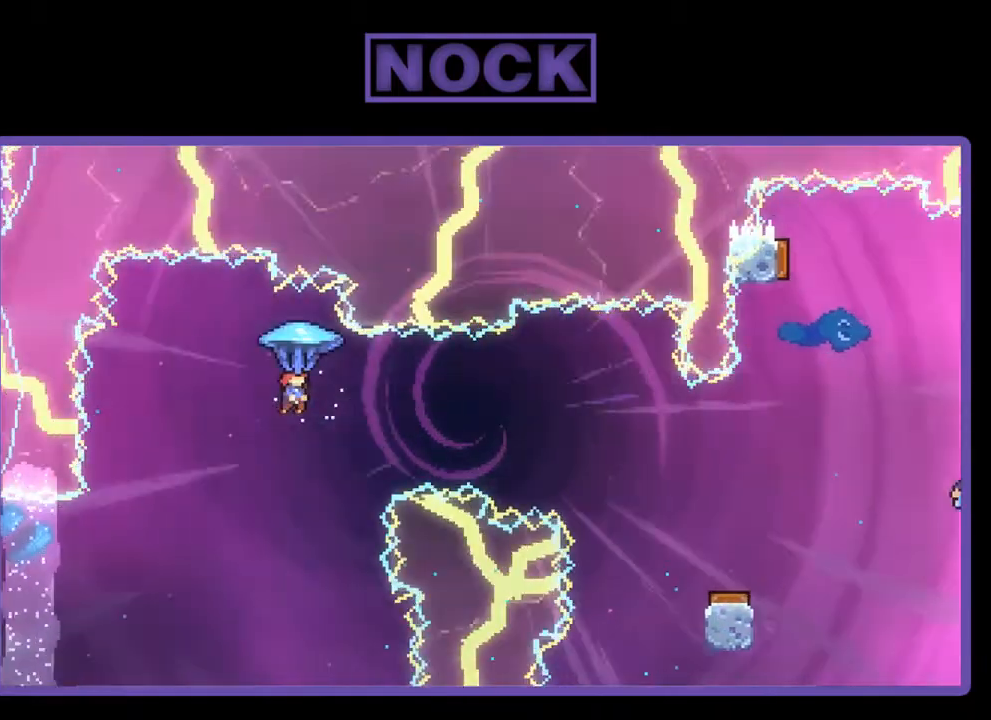
{"buttons": ["R2", "DPAD_RIGHT"], "right_stick": "center", "events": [[33, "CIRCLE", "down"], [367, "CIRCLE", "up"]]}
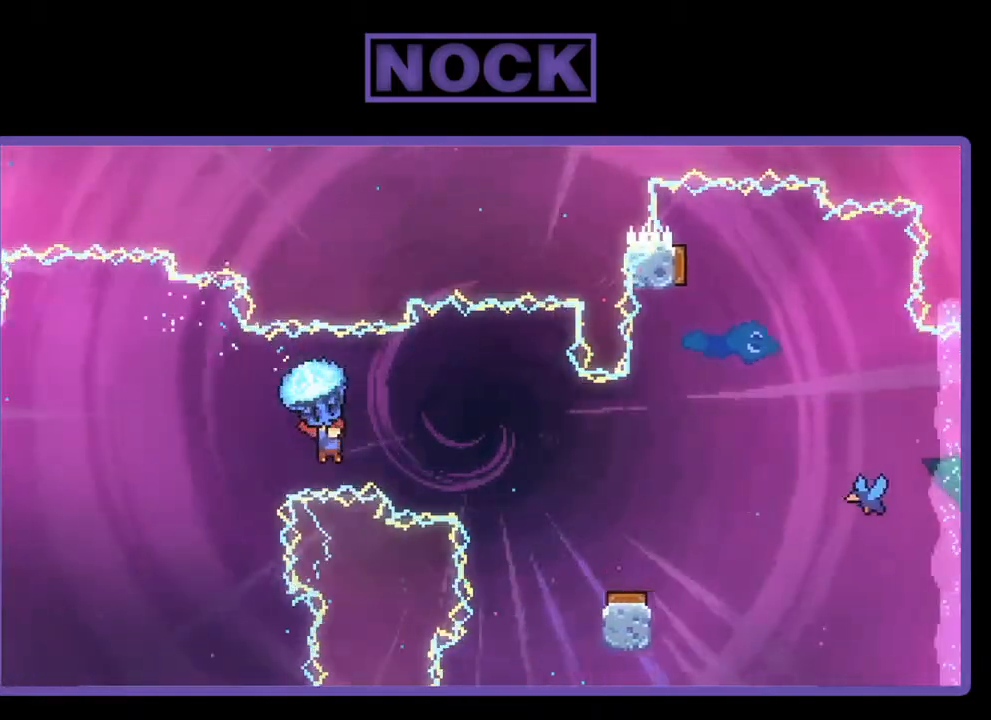
{"buttons": ["CIRCLE", "R2", "DPAD_RIGHT"], "right_stick": "center", "events": [[67, "DPAD_UP", "down"], [200, "CIRCLE", "down"], [433, "DPAD_UP", "up"]]}
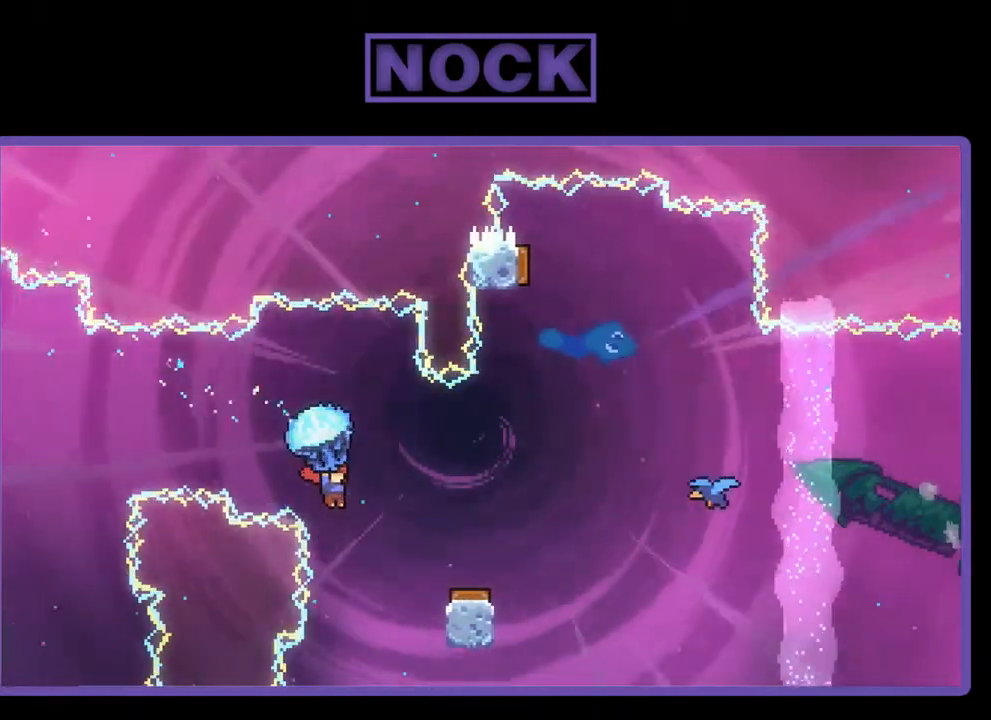
{"buttons": ["R2"], "right_stick": "center", "events": [[100, "CIRCLE", "up"], [267, "DPAD_RIGHT", "up"]]}
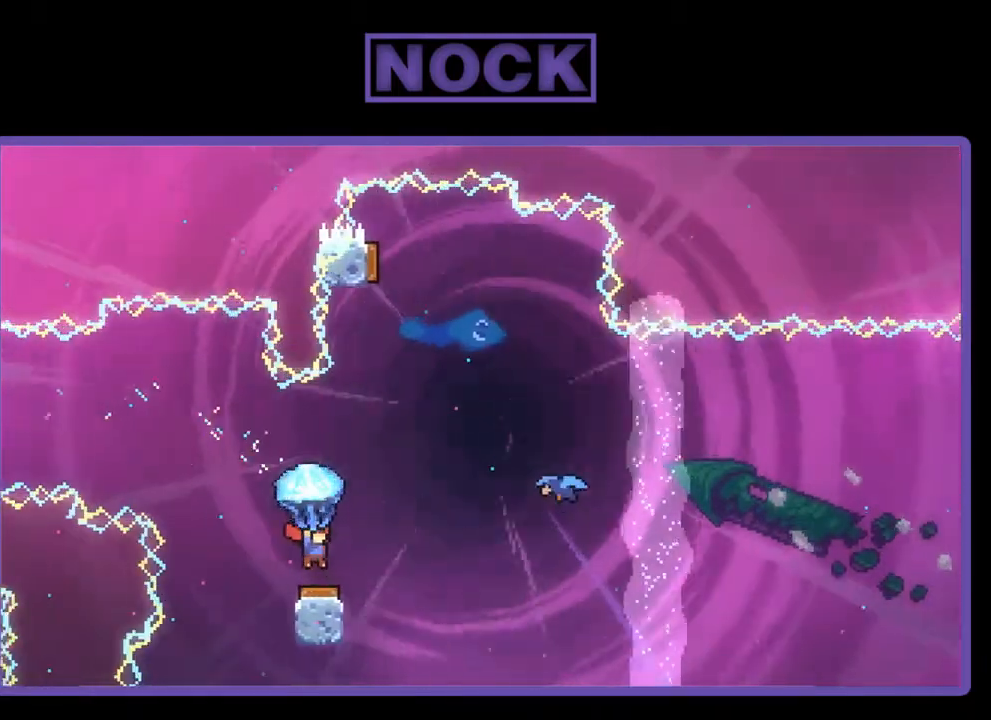
{"buttons": ["R2", "DPAD_RIGHT"], "right_stick": "center", "events": [[100, "DPAD_RIGHT", "down"]]}
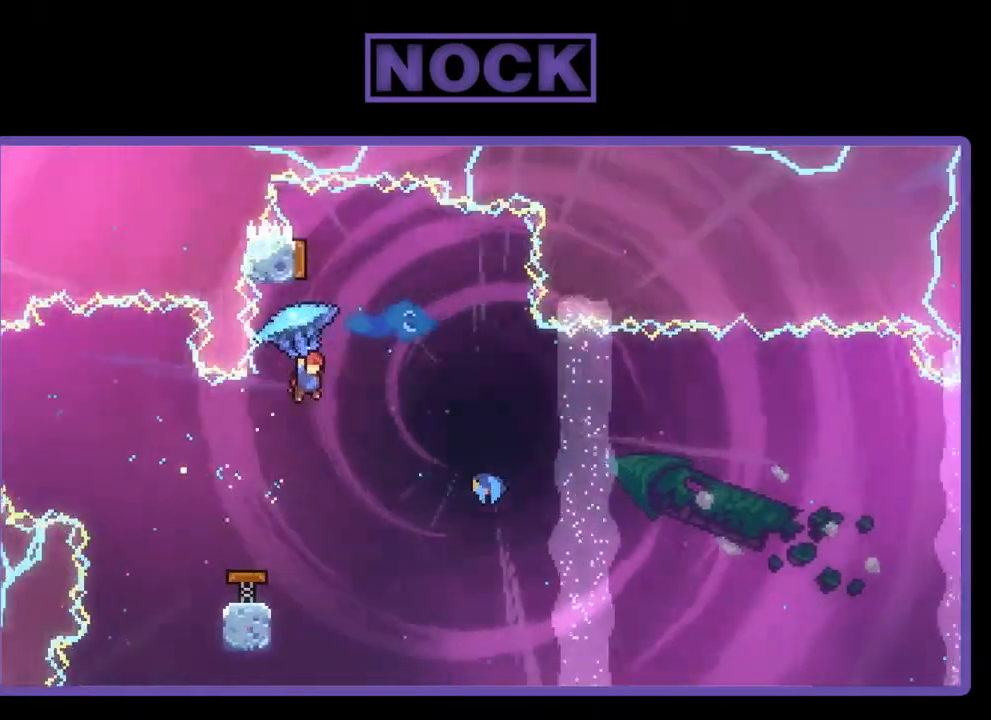
{"buttons": ["R2", "DPAD_RIGHT"], "right_stick": "center", "events": [[100, "DPAD_RIGHT", "up"], [333, "DPAD_RIGHT", "down"]]}
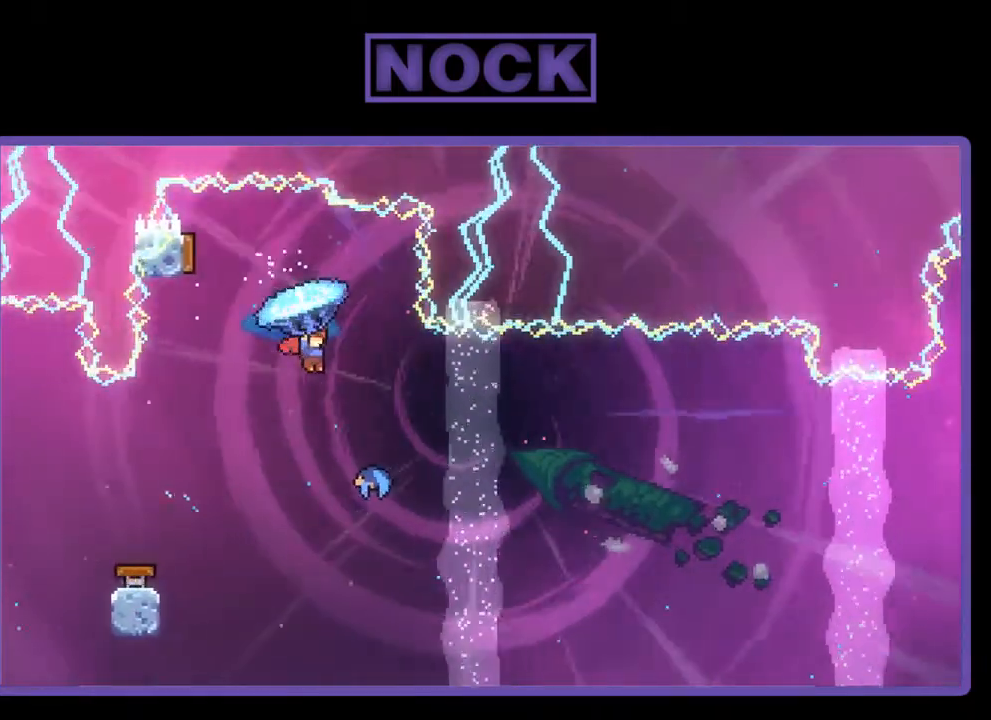
{"buttons": ["DPAD_LEFT"], "right_stick": "center", "events": [[167, "R2", "up"], [200, "DPAD_RIGHT", "up"], [367, "DPAD_LEFT", "down"]]}
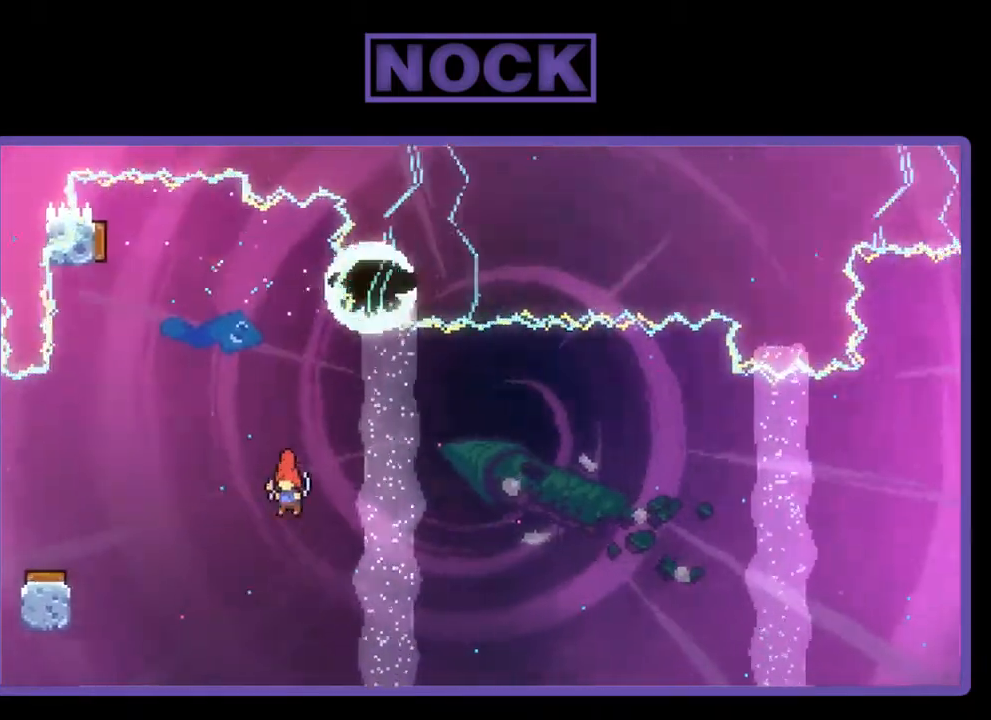
{"buttons": ["DPAD_UP", "DPAD_RIGHT"], "right_stick": "center", "events": [[33, "DPAD_LEFT", "up"], [67, "DPAD_RIGHT", "down"], [467, "DPAD_UP", "down"]]}
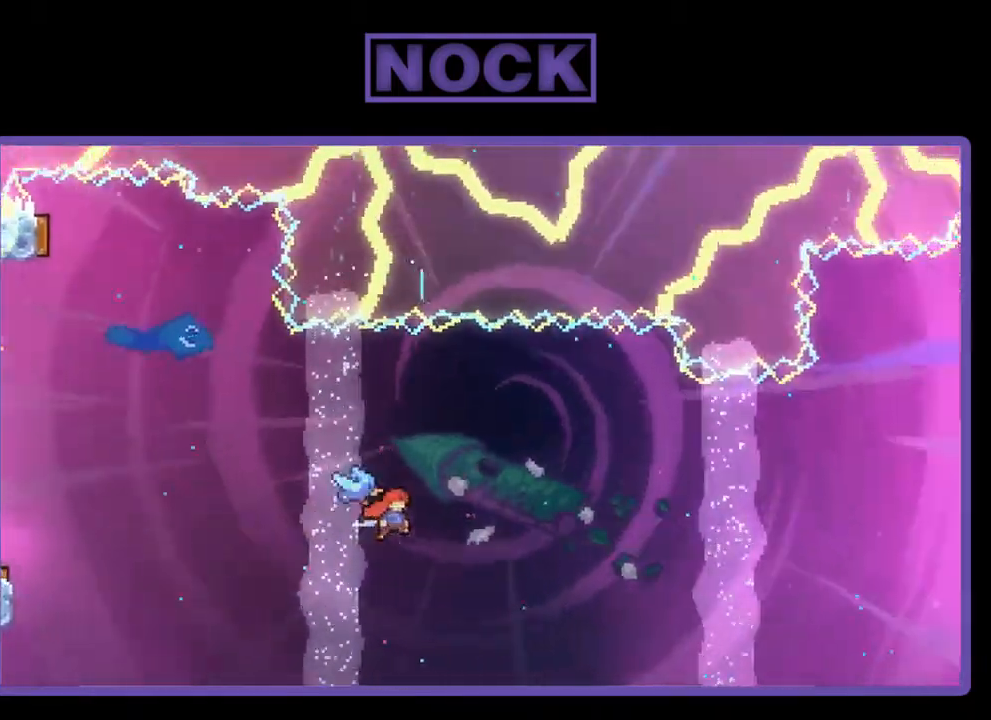
{"buttons": ["R2", "DPAD_UP", "DPAD_RIGHT"], "right_stick": "center", "events": [[233, "R2", "down"]]}
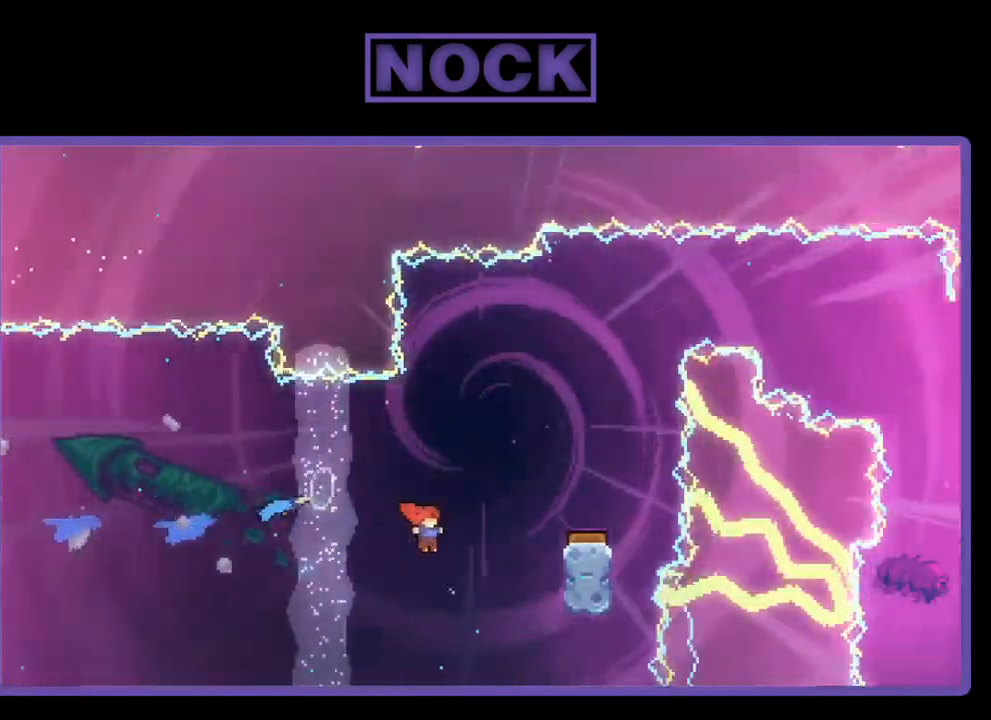
{"buttons": ["R2", "DPAD_RIGHT"], "right_stick": "center", "events": [[33, "CIRCLE", "down"], [100, "DPAD_RIGHT", "up"], [133, "DPAD_UP", "up"], [267, "CIRCLE", "up"], [400, "DPAD_RIGHT", "down"]]}
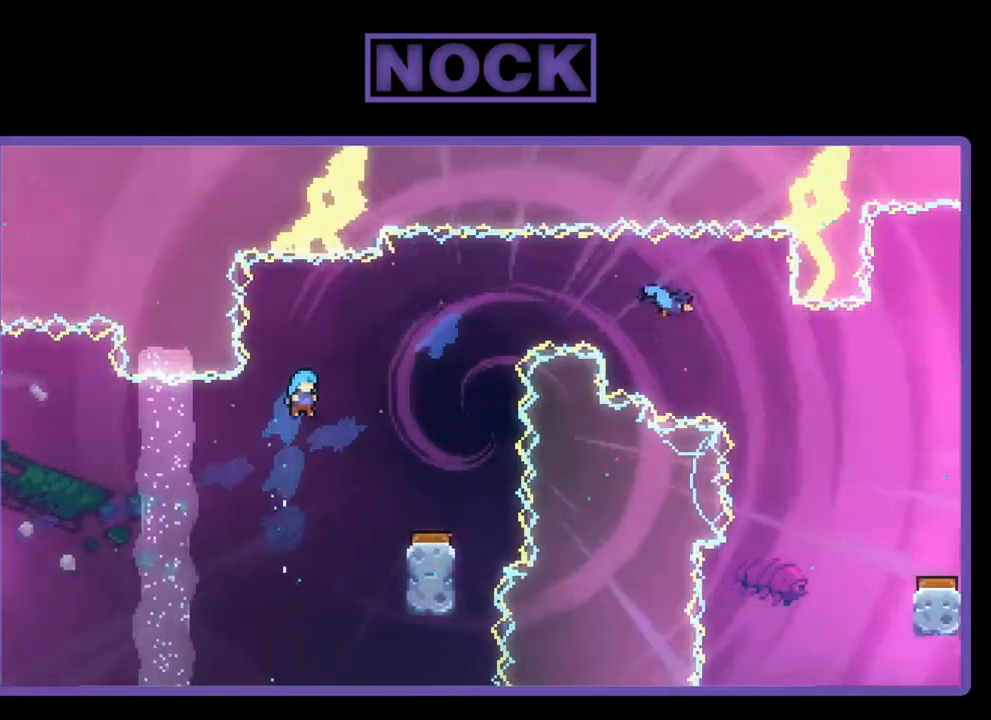
{"buttons": ["R2", "DPAD_RIGHT"], "right_stick": "center", "events": [[300, "DPAD_UP", "down"], [500, "DPAD_UP", "up"]]}
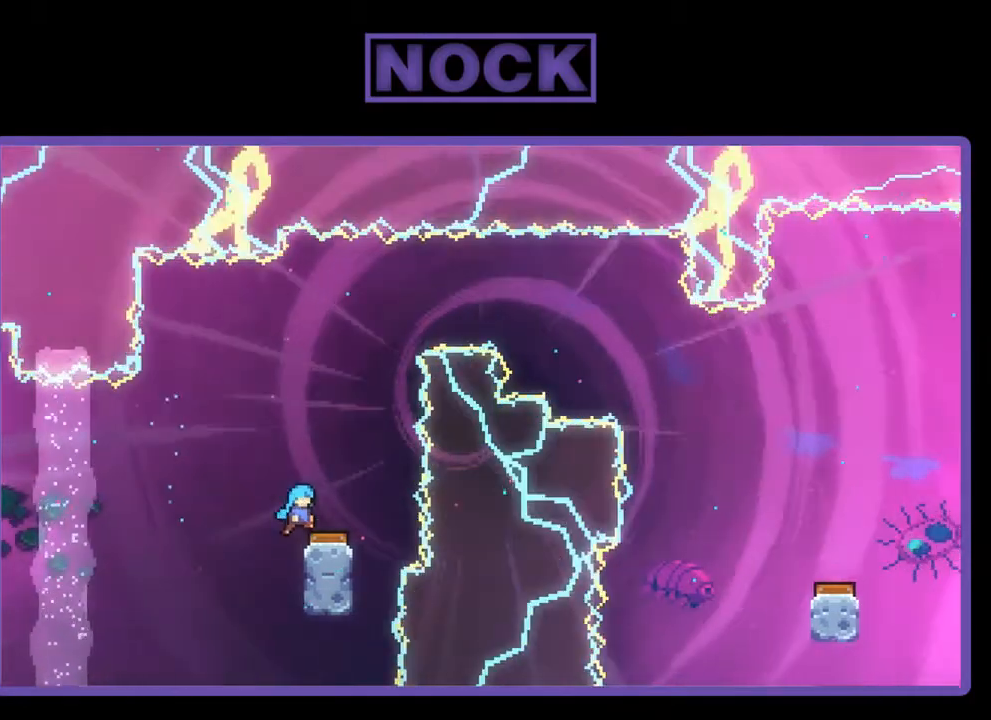
{"buttons": ["R2", "DPAD_UP", "DPAD_RIGHT"], "right_stick": "center", "events": [[33, "DPAD_RIGHT", "up"], [167, "DPAD_RIGHT", "down"], [367, "DPAD_RIGHT", "up"], [400, "DPAD_RIGHT", "down"], [400, "DPAD_UP", "down"]]}
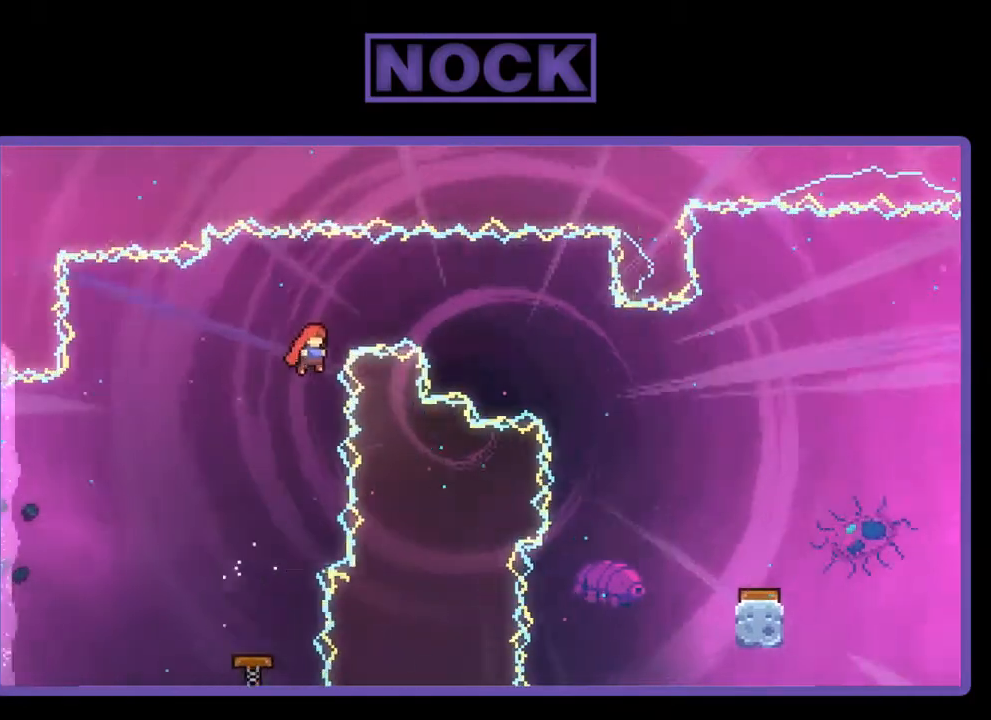
{"buttons": ["CIRCLE", "R2", "DPAD_RIGHT"], "right_stick": "center", "events": [[100, "CIRCLE", "down"], [367, "DPAD_UP", "up"]]}
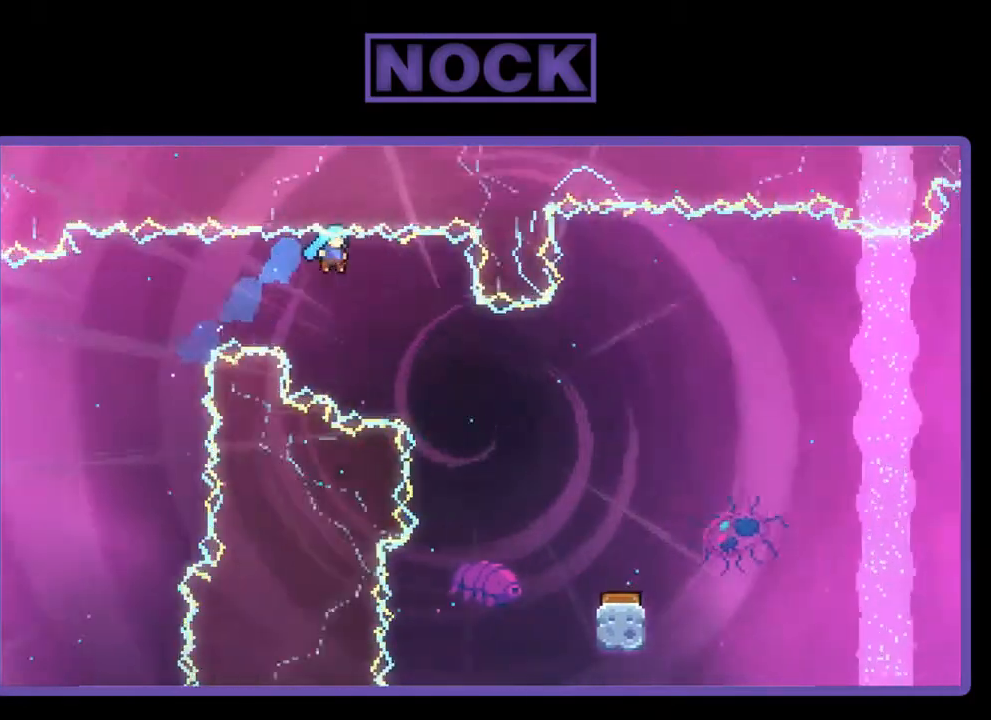
{"buttons": ["CIRCLE", "R2", "DPAD_RIGHT"], "right_stick": "center", "events": []}
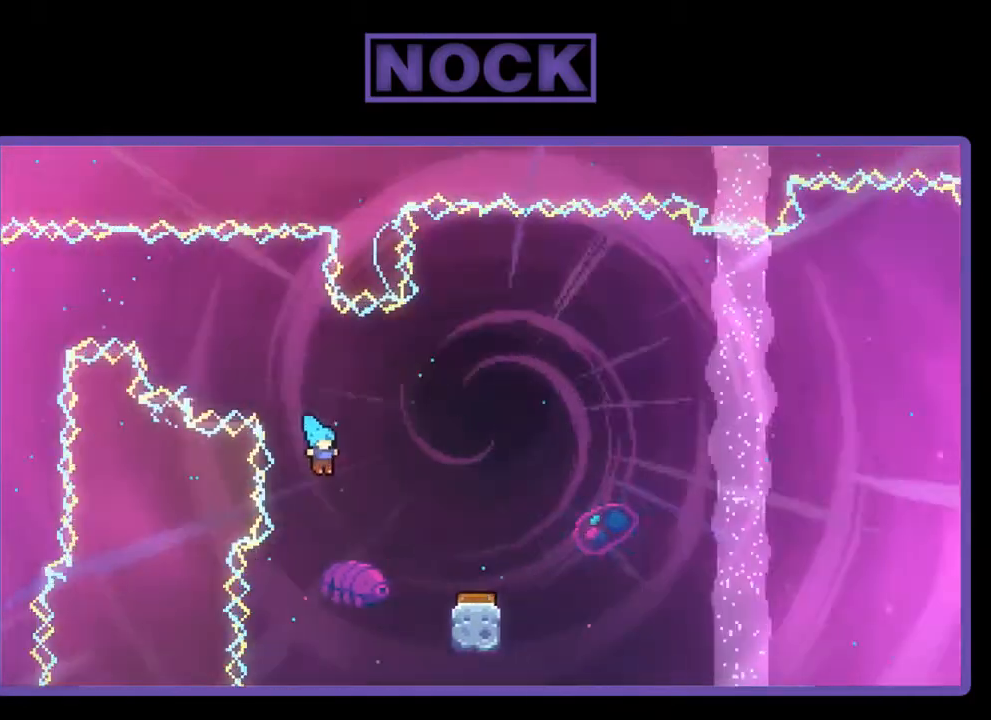
{"buttons": ["CROSS", "R2", "DPAD_UP", "DPAD_RIGHT"], "right_stick": "center", "events": [[33, "DPAD_UP", "down"], [200, "CIRCLE", "up"], [367, "CROSS", "down"]]}
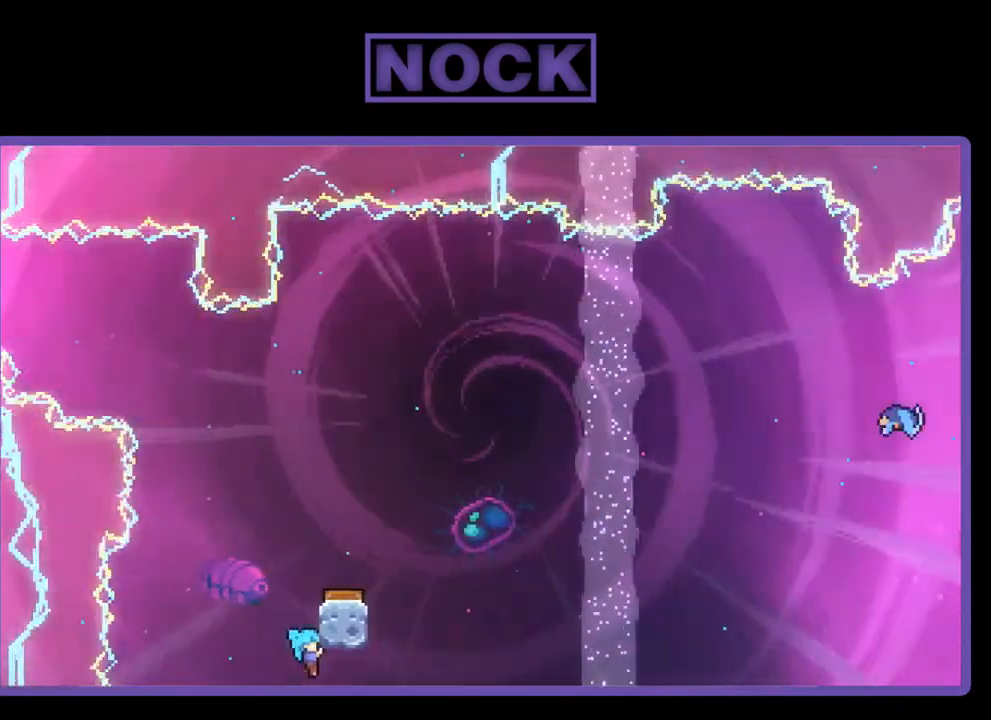
{"buttons": ["CROSS", "R2", "DPAD_RIGHT"], "right_stick": "center", "events": [[67, "CROSS", "up"], [167, "CROSS", "down"], [367, "CROSS", "up"], [400, "CROSS", "down"], [467, "DPAD_UP", "up"]]}
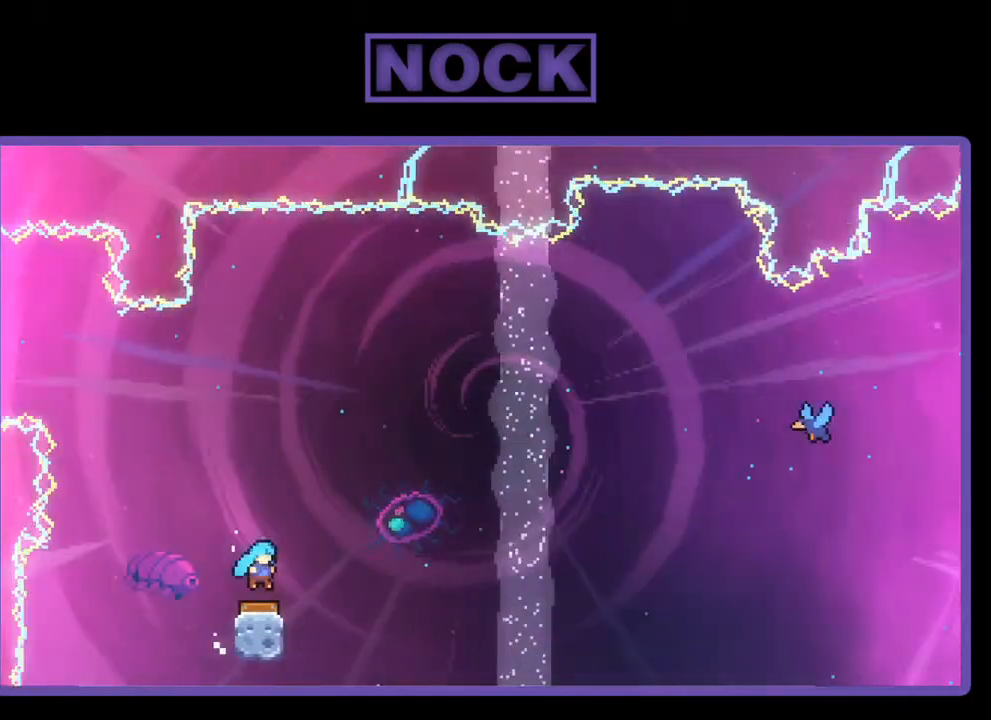
{"buttons": ["R2", "DPAD_RIGHT"], "right_stick": "center", "events": [[33, "CROSS", "up"], [67, "DPAD_RIGHT", "up"], [267, "DPAD_RIGHT", "down"]]}
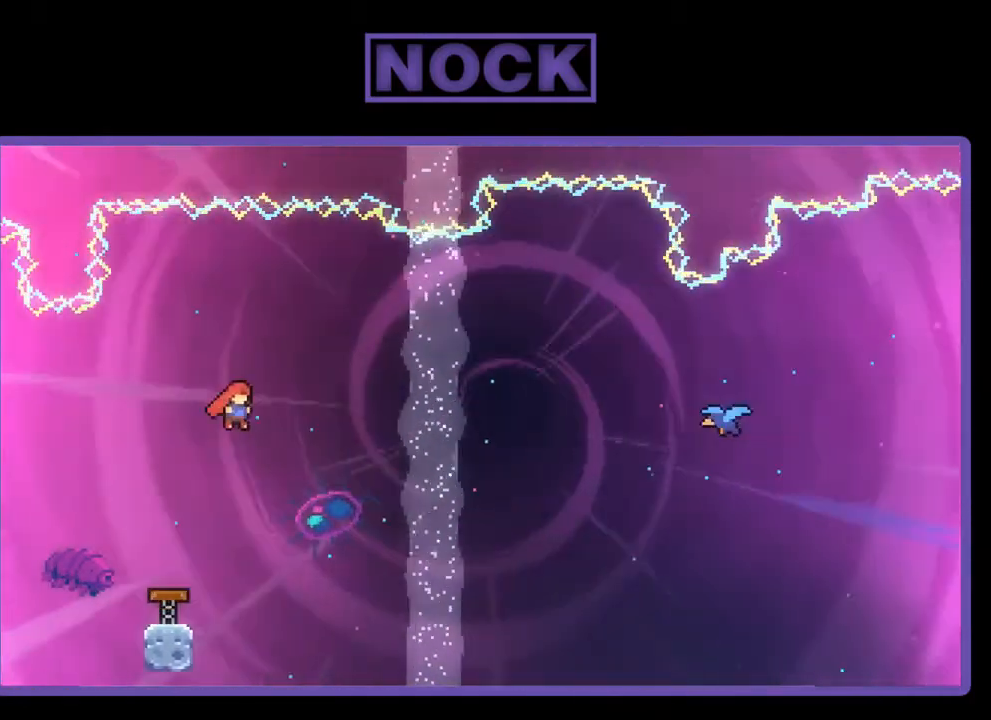
{"buttons": ["CIRCLE", "R2", "DPAD_UP", "DPAD_RIGHT"], "right_stick": "center", "events": [[67, "DPAD_UP", "down"], [233, "CIRCLE", "down"]]}
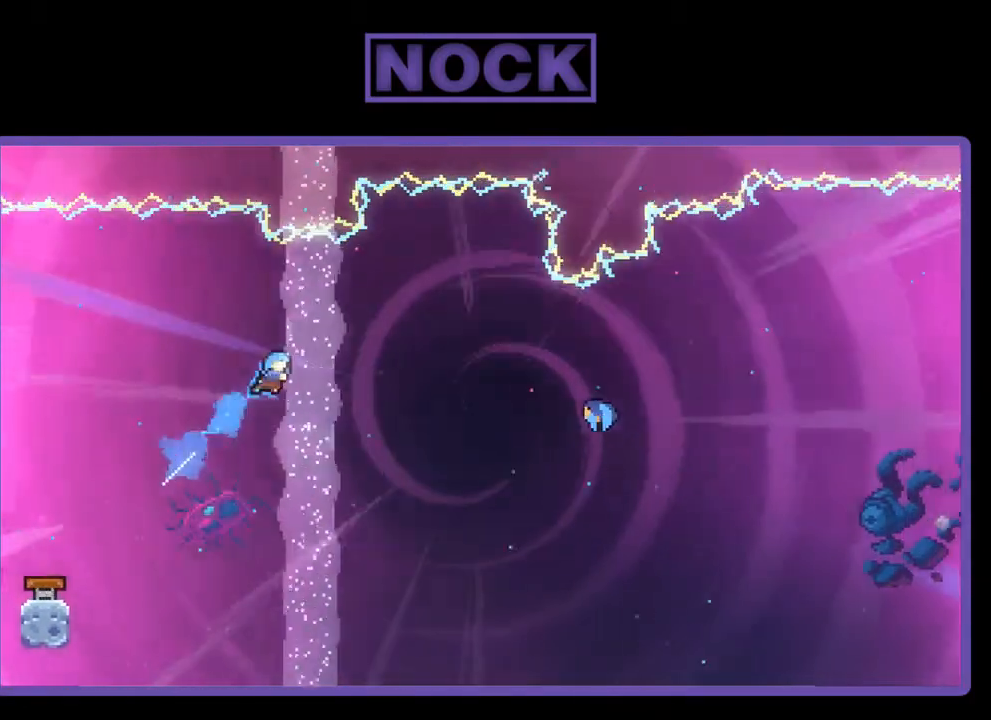
{"buttons": ["CIRCLE", "R2", "DPAD_UP", "DPAD_RIGHT"], "right_stick": "center", "events": []}
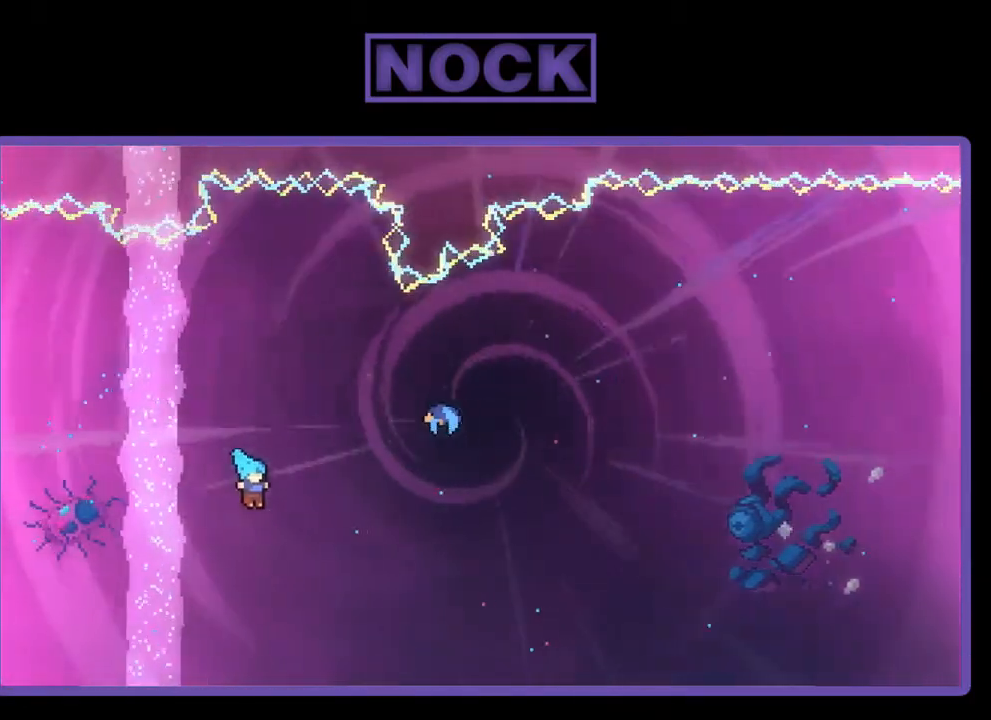
{"buttons": [], "right_stick": "center", "events": [[200, "R2", "up"], [400, "CIRCLE", "up"], [400, "DPAD_RIGHT", "up"], [467, "DPAD_UP", "up"]]}
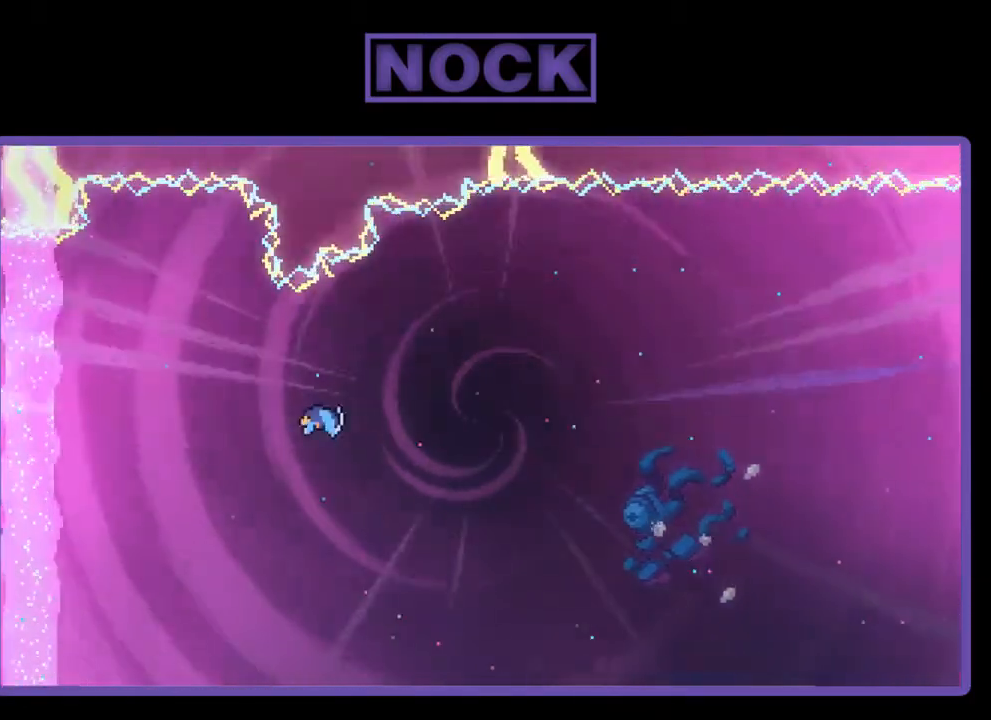
{"buttons": [], "right_stick": "center", "events": []}
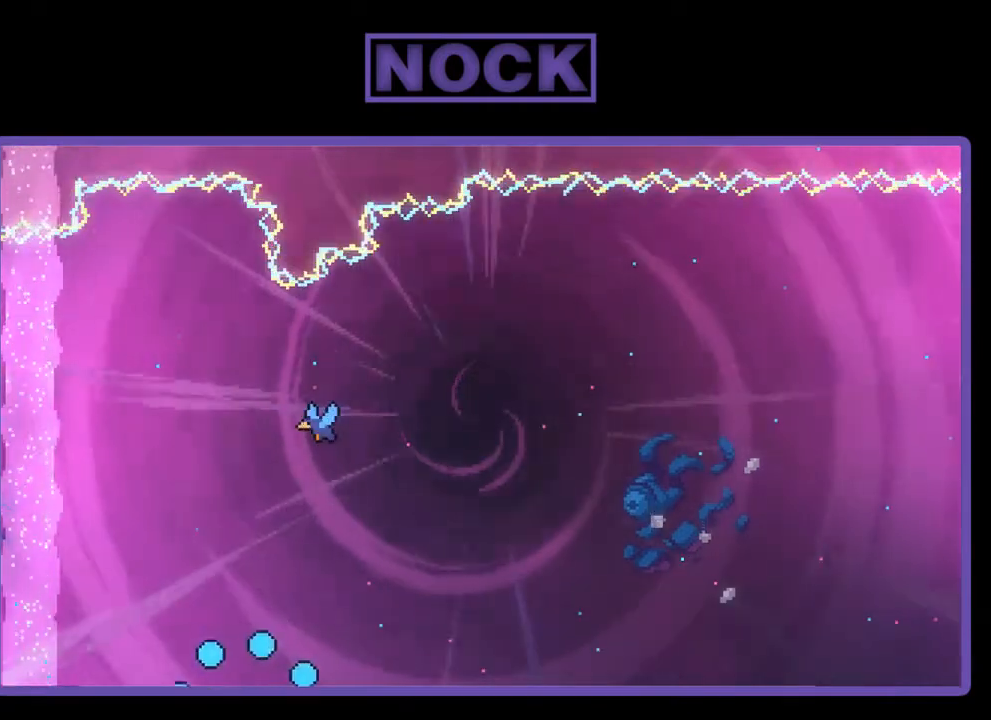
{"buttons": [], "right_stick": "center", "events": []}
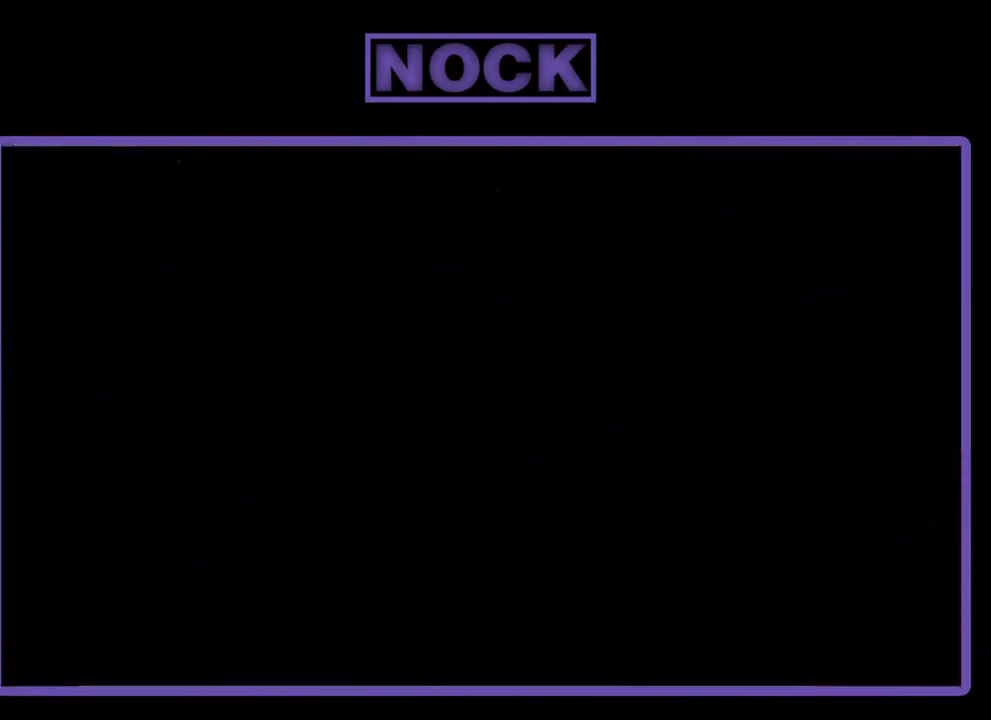
{"buttons": [], "right_stick": "center", "events": []}